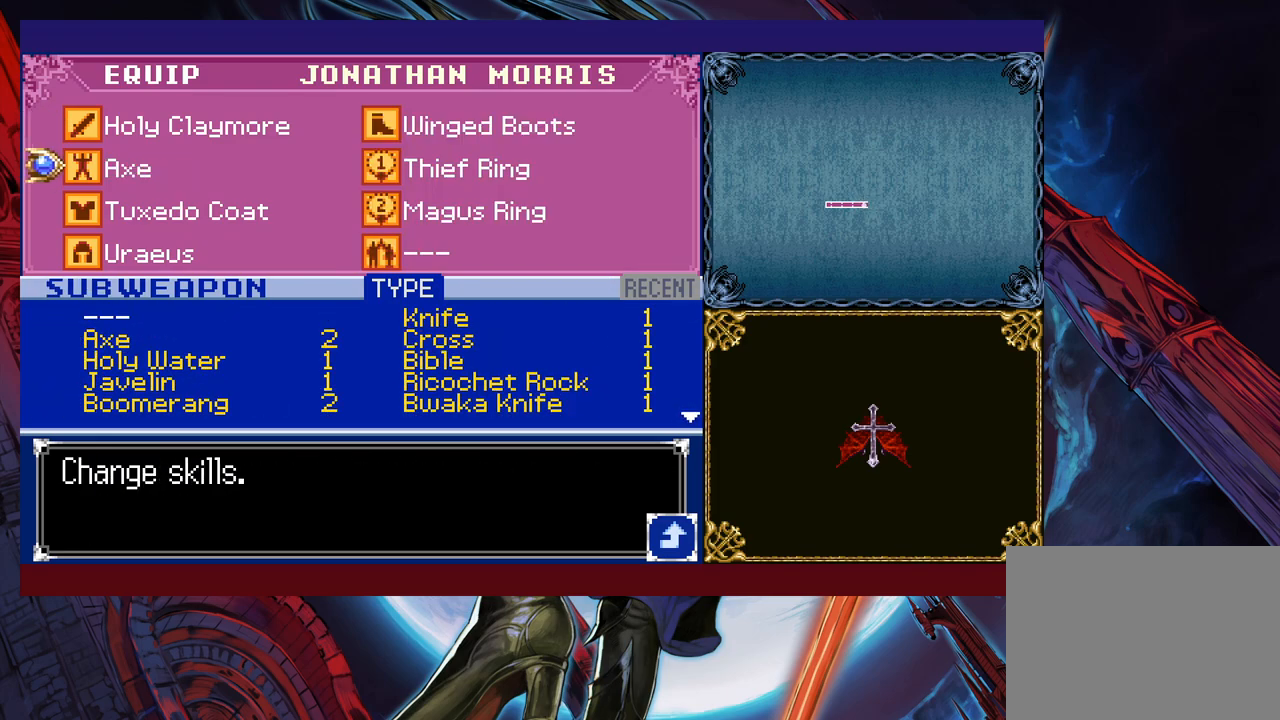
Gameplay with a controller (Xbox layout); each line is a JSON object with the inputs held at the frame after it. "events" lists button and stick changes between this image and that frame as [ms after this image, input, new state], when the widget could be followed in between. Not read: L2 R2 right_stick.
{"buttons": [], "left_stick": "right", "events": [[17, "B", "down"], [50, "left_stick", "right"], [67, "B", "up"], [117, "B", "down"], [167, "B", "up"], [217, "B", "down"], [300, "B", "up"], [367, "B", "down"], [450, "B", "up"]]}
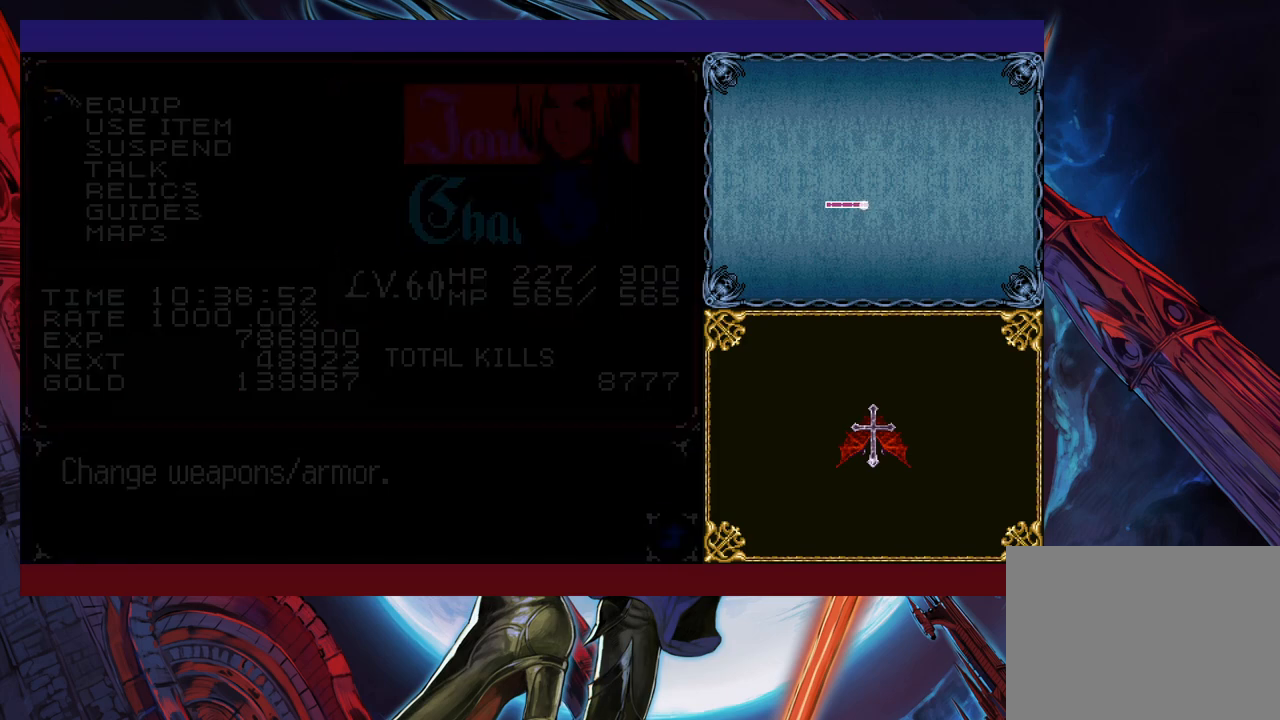
{"buttons": ["B"], "left_stick": "left", "events": [[117, "Y", "down"], [117, "left_stick", "left"], [167, "B", "down"], [167, "Y", "up"], [200, "B", "up"], [217, "left_stick", "right"], [467, "Y", "down"], [467, "left_stick", "left"], [500, "B", "down"], [500, "Y", "up"]]}
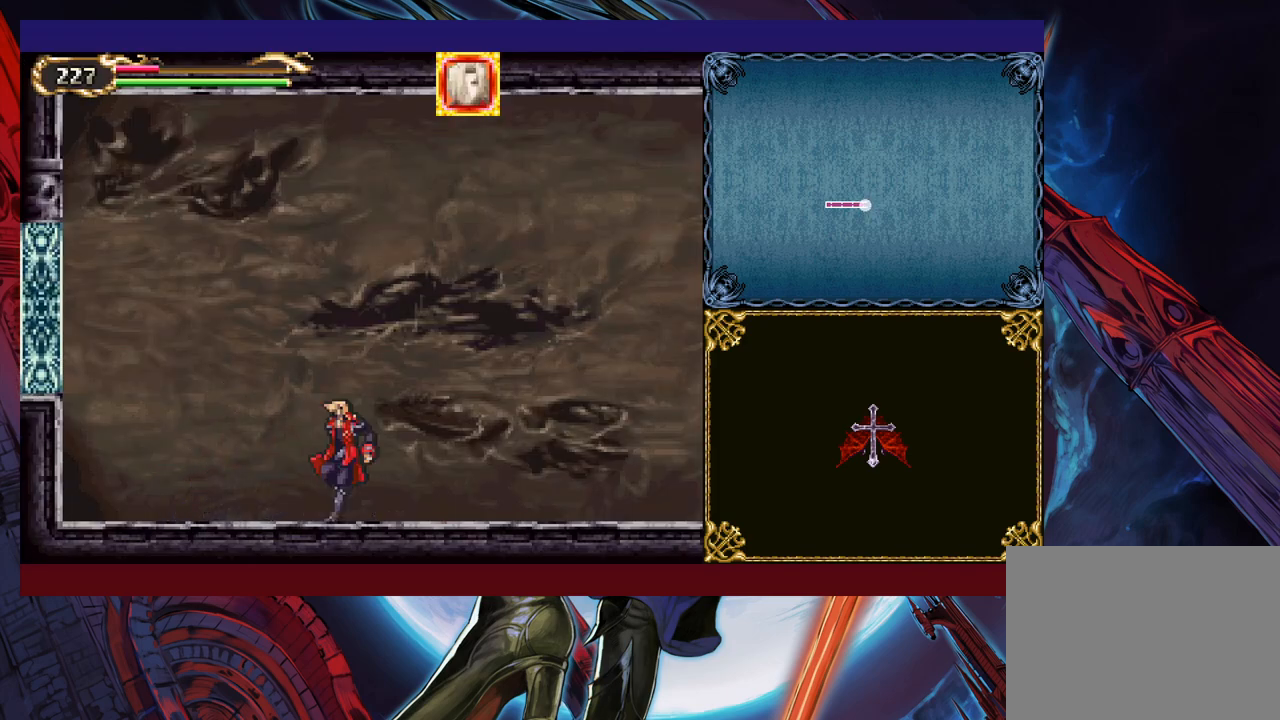
{"buttons": [], "left_stick": "right", "events": [[17, "B", "up"], [17, "left_stick", "right"], [267, "Y", "down"], [267, "left_stick", "left"], [300, "B", "down"], [300, "Y", "up"], [317, "B", "up"], [317, "left_stick", "right"]]}
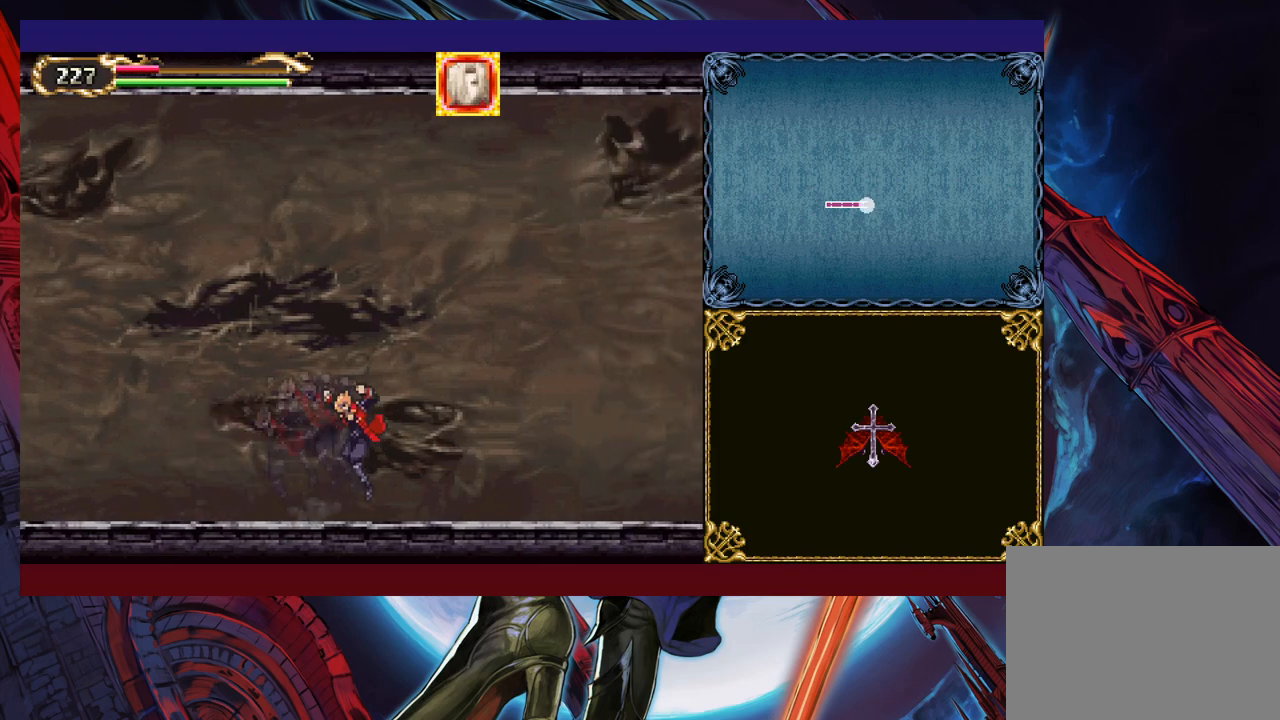
{"buttons": ["Y"], "left_stick": "left", "events": [[67, "Y", "down"], [67, "left_stick", "left"], [117, "B", "down"], [117, "Y", "up"], [150, "B", "up"], [150, "left_stick", "down-right"], [450, "left_stick", "left"], [467, "Y", "down"]]}
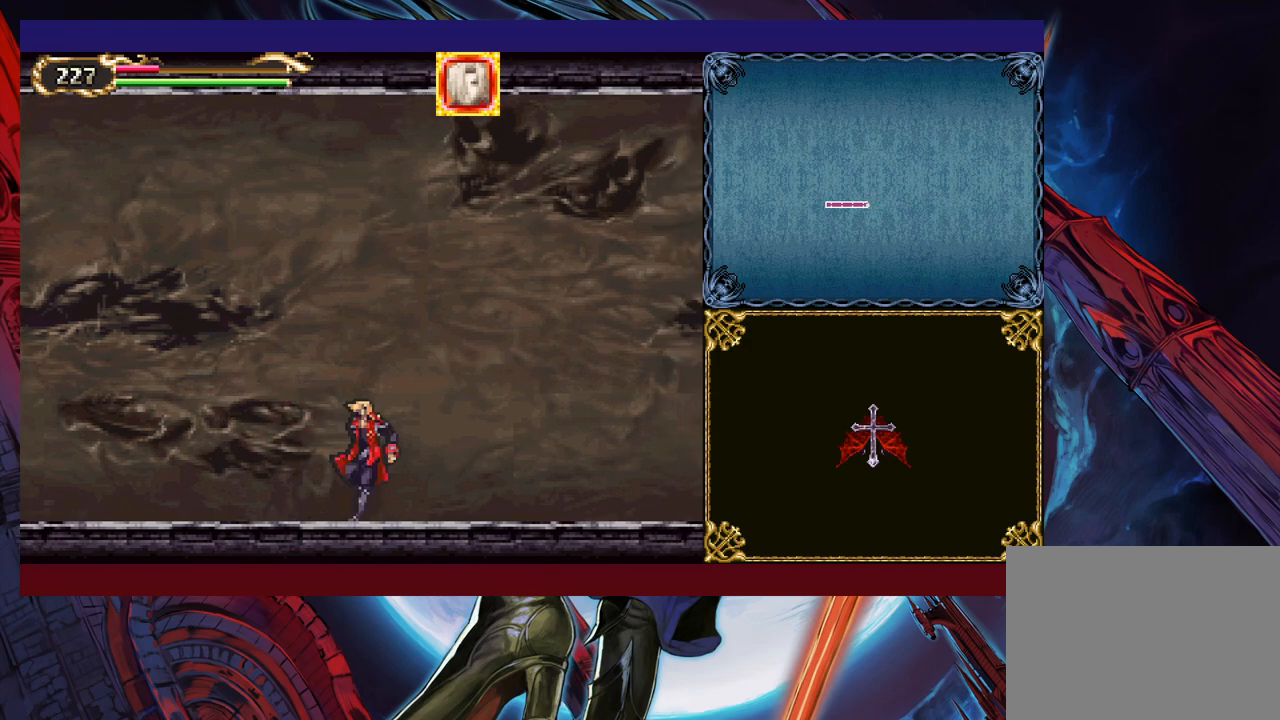
{"buttons": ["Y"], "left_stick": "center", "events": [[17, "left_stick", "center"], [50, "Y", "up"], [217, "Y", "down"], [300, "Y", "up"], [350, "Y", "down"], [400, "Y", "up"], [450, "Y", "down"]]}
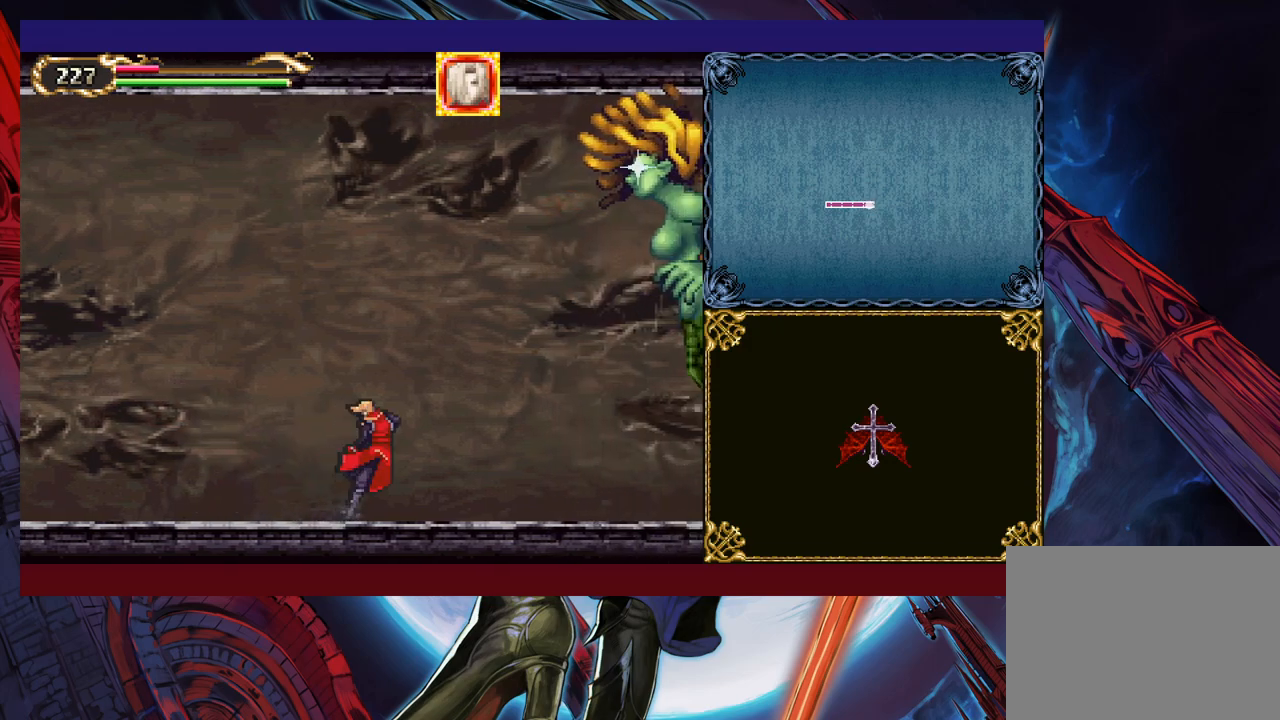
{"buttons": [], "left_stick": "center", "events": [[17, "Y", "up"], [67, "Y", "down"], [167, "Y", "up"]]}
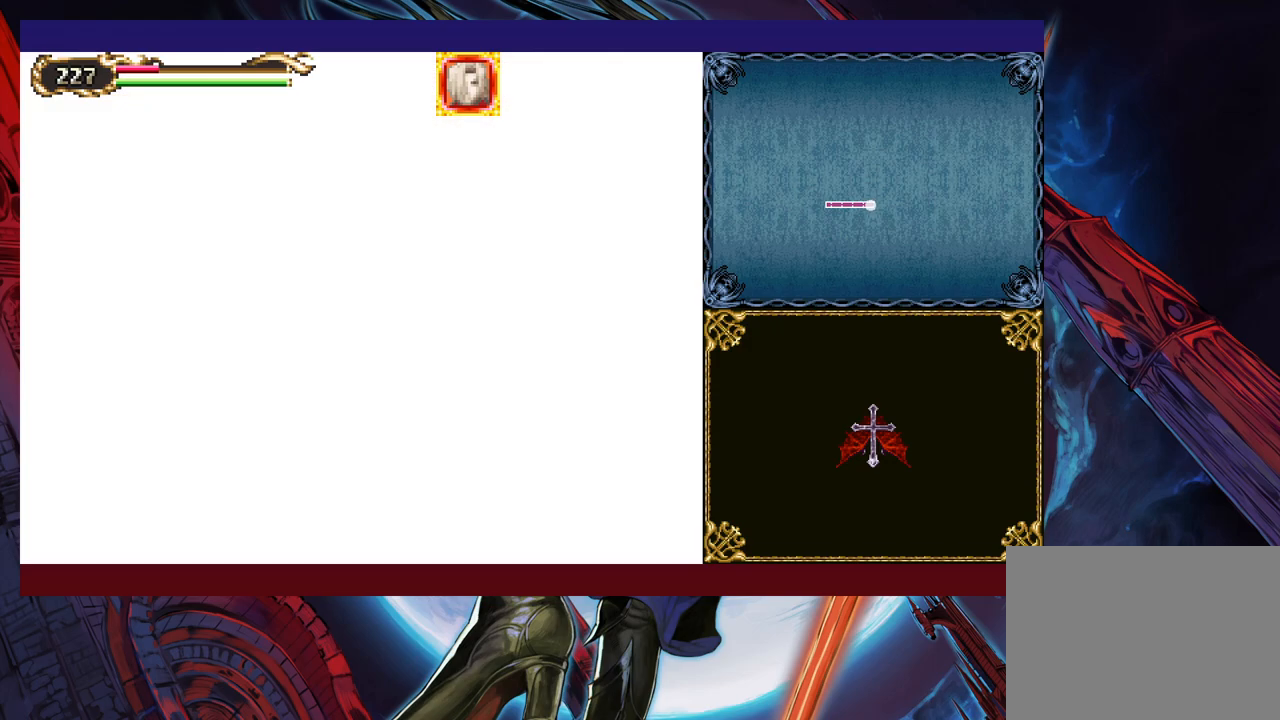
{"buttons": [], "left_stick": "right", "events": [[217, "B", "down"], [300, "B", "up"], [467, "left_stick", "right"]]}
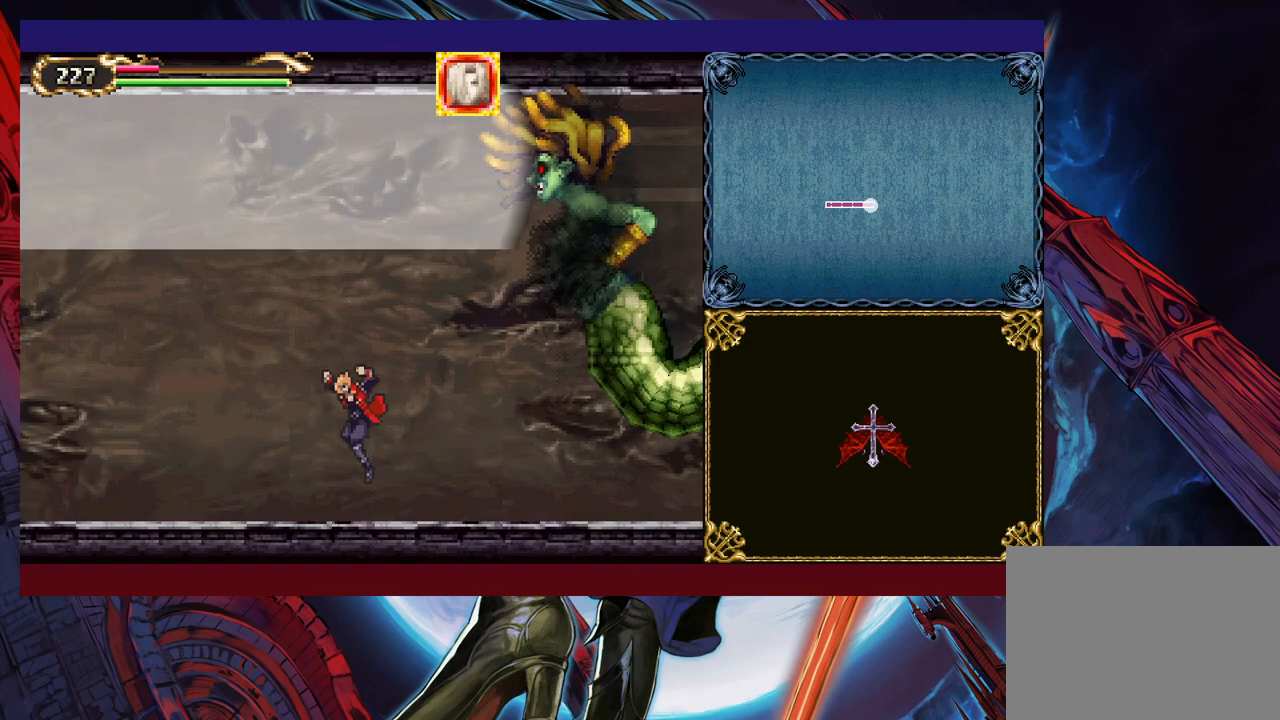
{"buttons": [], "left_stick": "up-left", "events": [[150, "B", "down"], [200, "B", "up"], [217, "left_stick", "up-right"], [300, "X", "down"], [367, "X", "up"], [367, "left_stick", "up-left"]]}
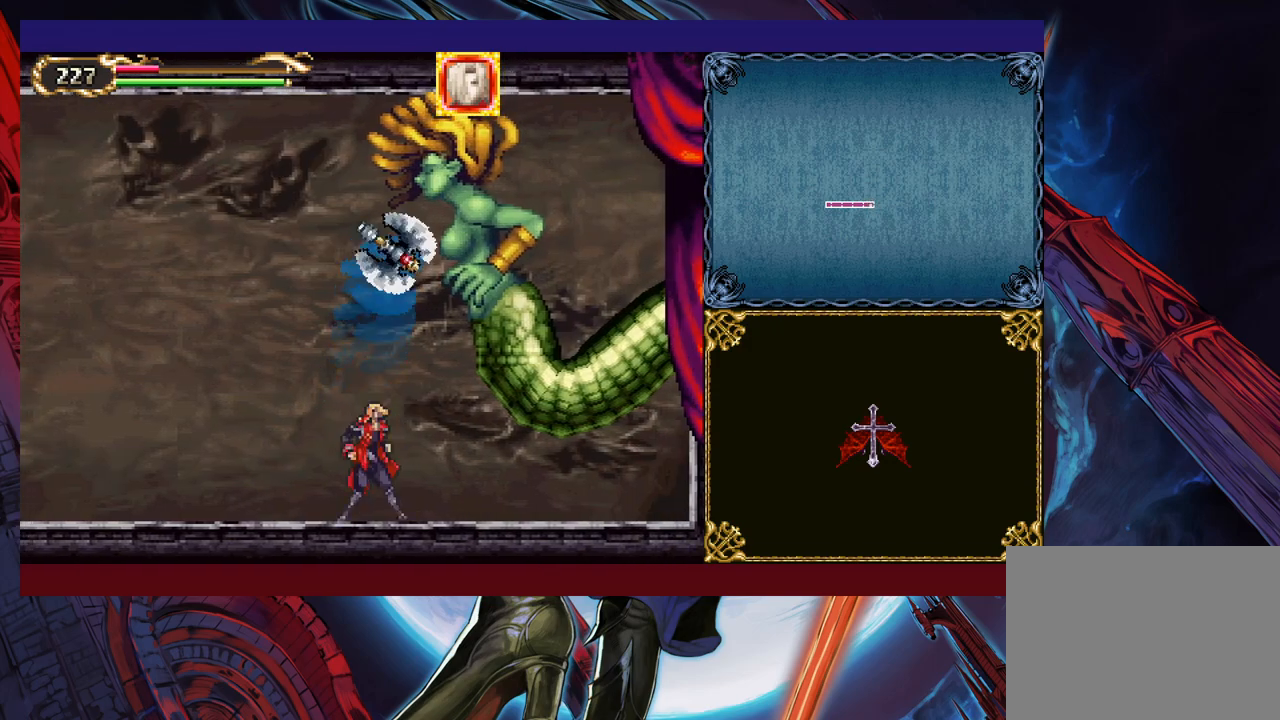
{"buttons": [], "left_stick": "center", "events": [[50, "B", "down"], [67, "left_stick", "right"], [150, "B", "up"], [150, "left_stick", "center"], [167, "X", "down"], [317, "left_stick", "right"], [367, "X", "up"], [450, "left_stick", "center"]]}
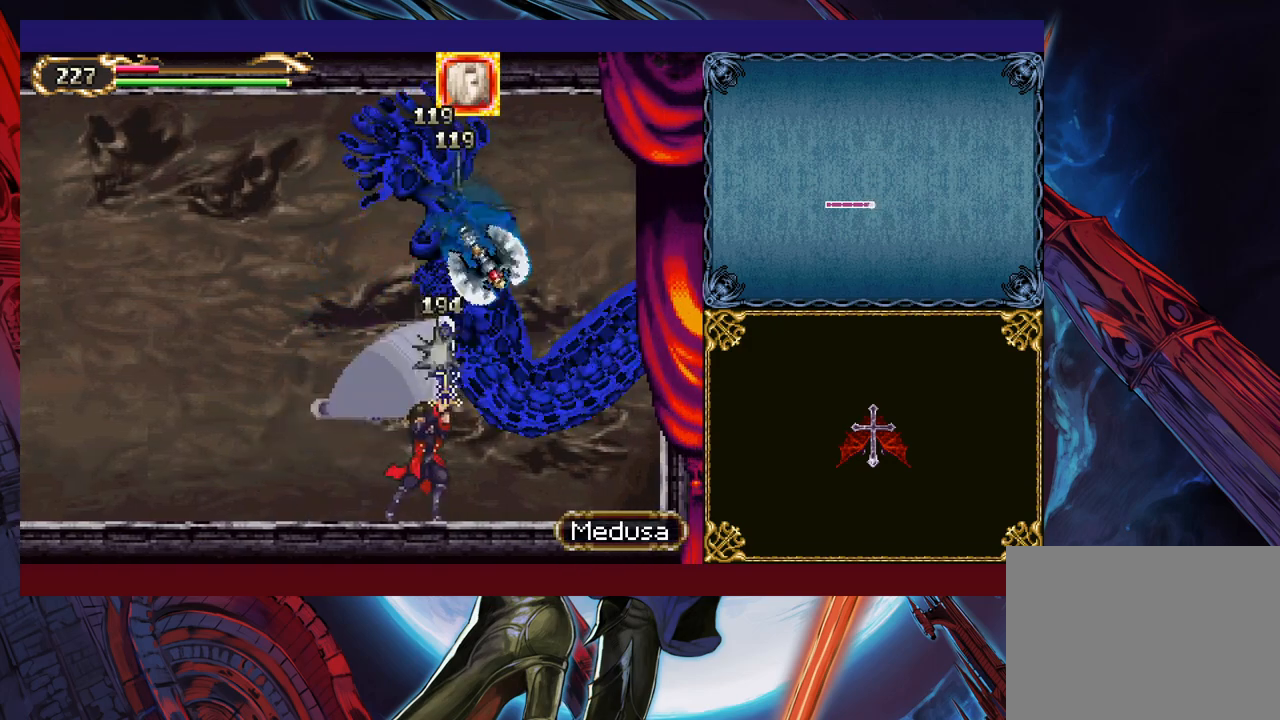
{"buttons": [], "left_stick": "left", "events": [[17, "Y", "down"], [67, "left_stick", "down"], [117, "Y", "up"], [217, "B", "down"], [217, "left_stick", "up-right"], [267, "B", "up"], [317, "X", "down"], [317, "left_stick", "up-left"], [400, "X", "up"], [417, "left_stick", "left"]]}
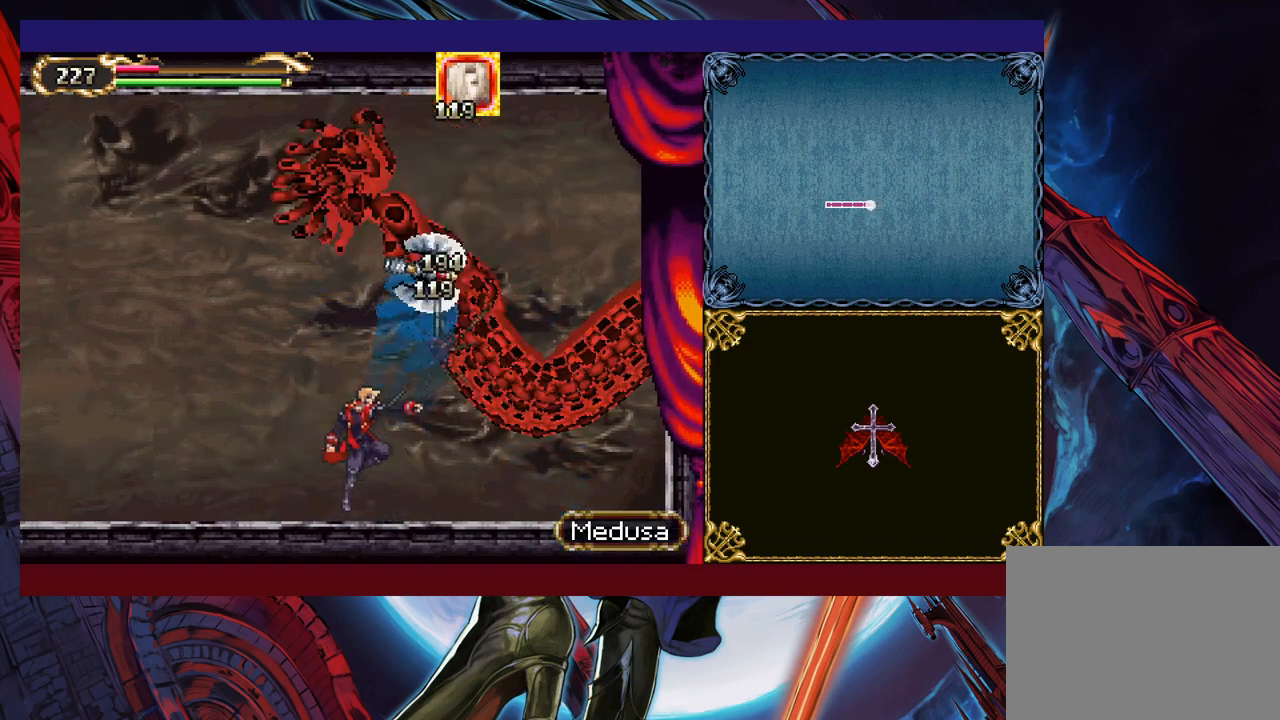
{"buttons": ["X"], "left_stick": "center", "events": [[367, "left_stick", "right"], [417, "X", "down"], [450, "left_stick", "center"]]}
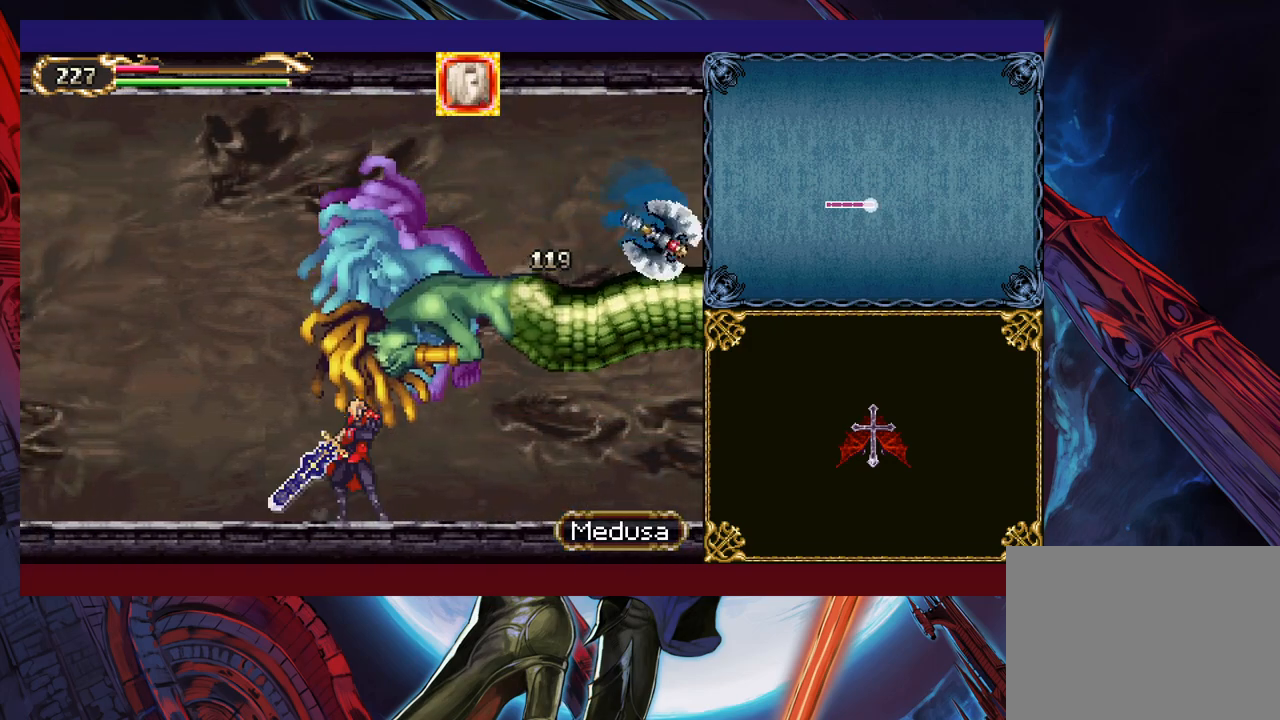
{"buttons": ["X"], "left_stick": "right", "events": [[67, "X", "up"], [217, "left_stick", "down"], [250, "Y", "down"], [367, "Y", "up"], [367, "left_stick", "right"], [467, "X", "down"]]}
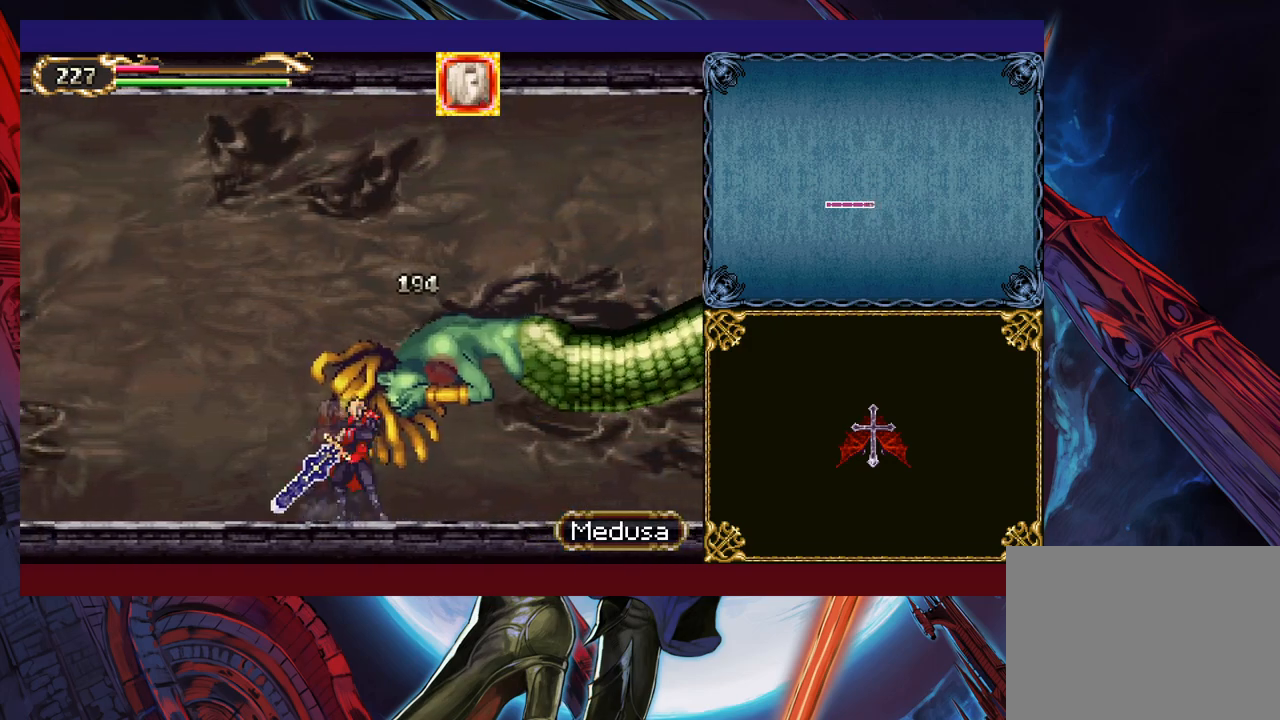
{"buttons": [], "left_stick": "up-right", "events": [[17, "left_stick", "center"], [100, "X", "up"], [317, "Y", "down"], [317, "left_stick", "down"], [417, "Y", "up"], [450, "left_stick", "up-right"]]}
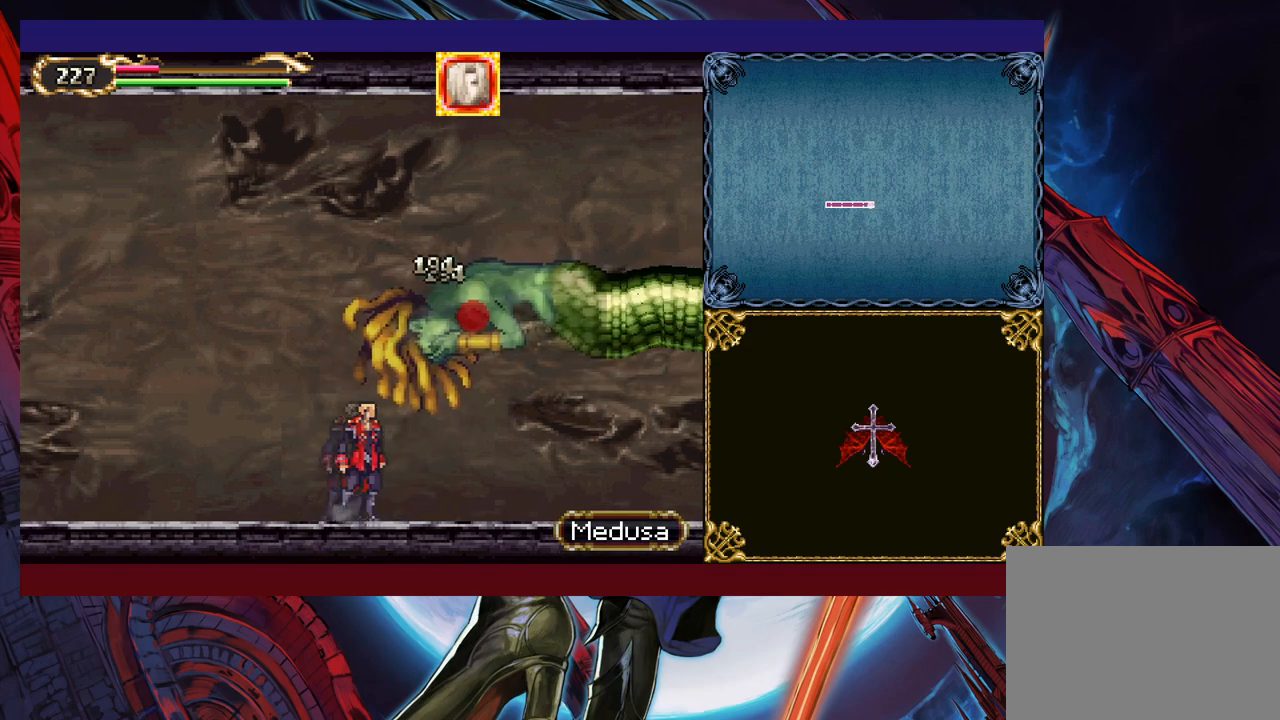
{"buttons": [], "left_stick": "left", "events": [[17, "X", "down"], [17, "left_stick", "up"], [67, "X", "up"], [117, "Y", "down"], [117, "left_stick", "down"], [200, "Y", "up"], [217, "left_stick", "left"]]}
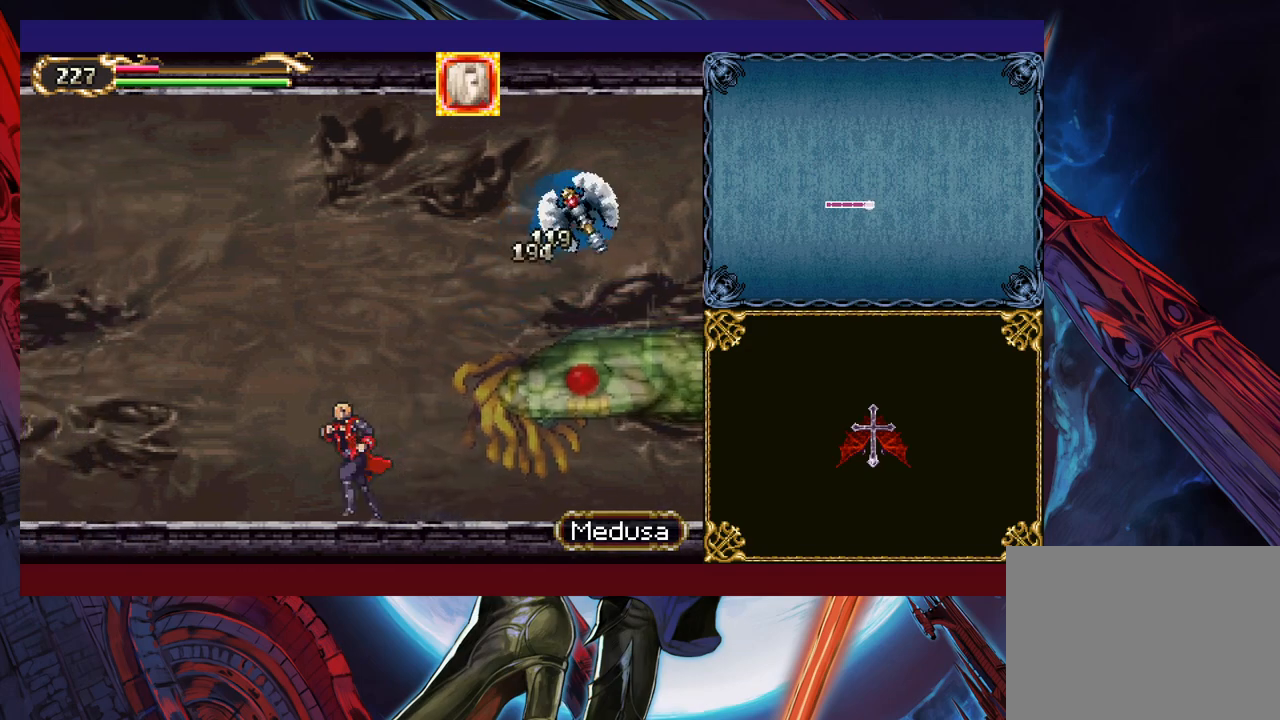
{"buttons": ["Y"], "left_stick": "down-right", "events": [[17, "left_stick", "right"], [67, "X", "down"], [267, "X", "up"], [450, "left_stick", "down-right"], [467, "Y", "down"]]}
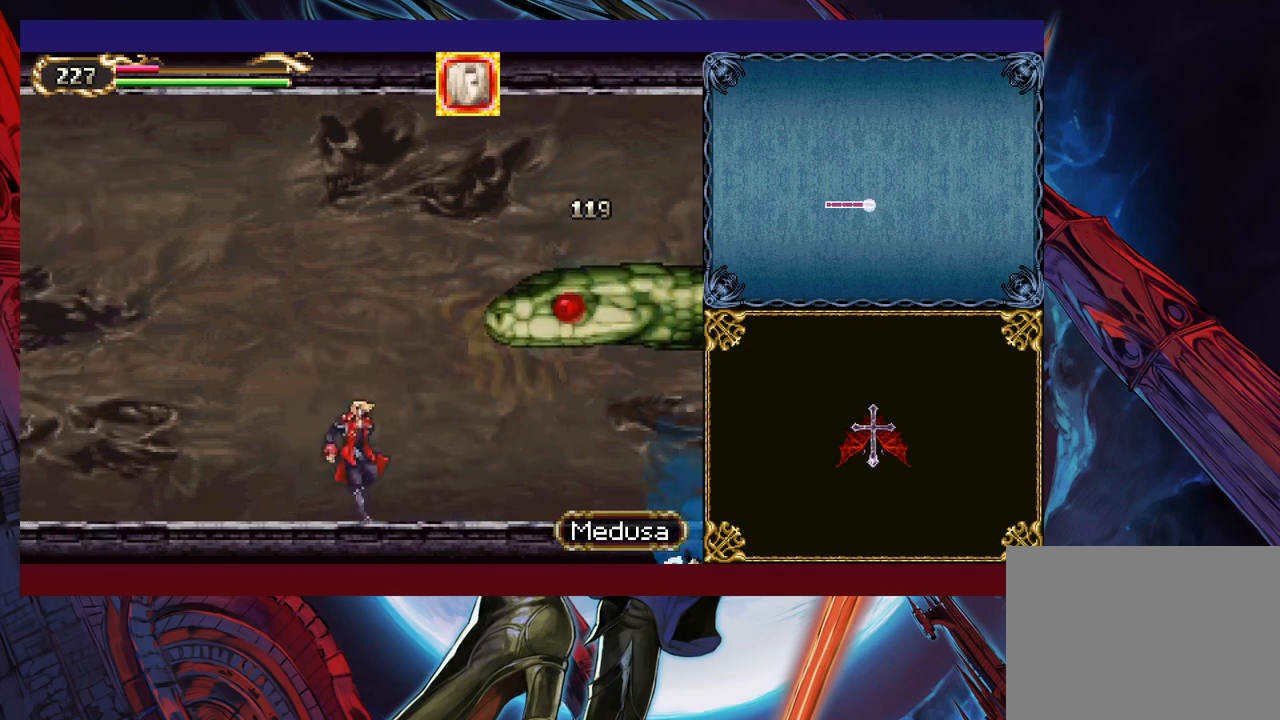
{"buttons": [], "left_stick": "down-right", "events": [[67, "Y", "up"], [67, "left_stick", "right"], [167, "X", "down"], [367, "X", "up"], [500, "left_stick", "down-right"]]}
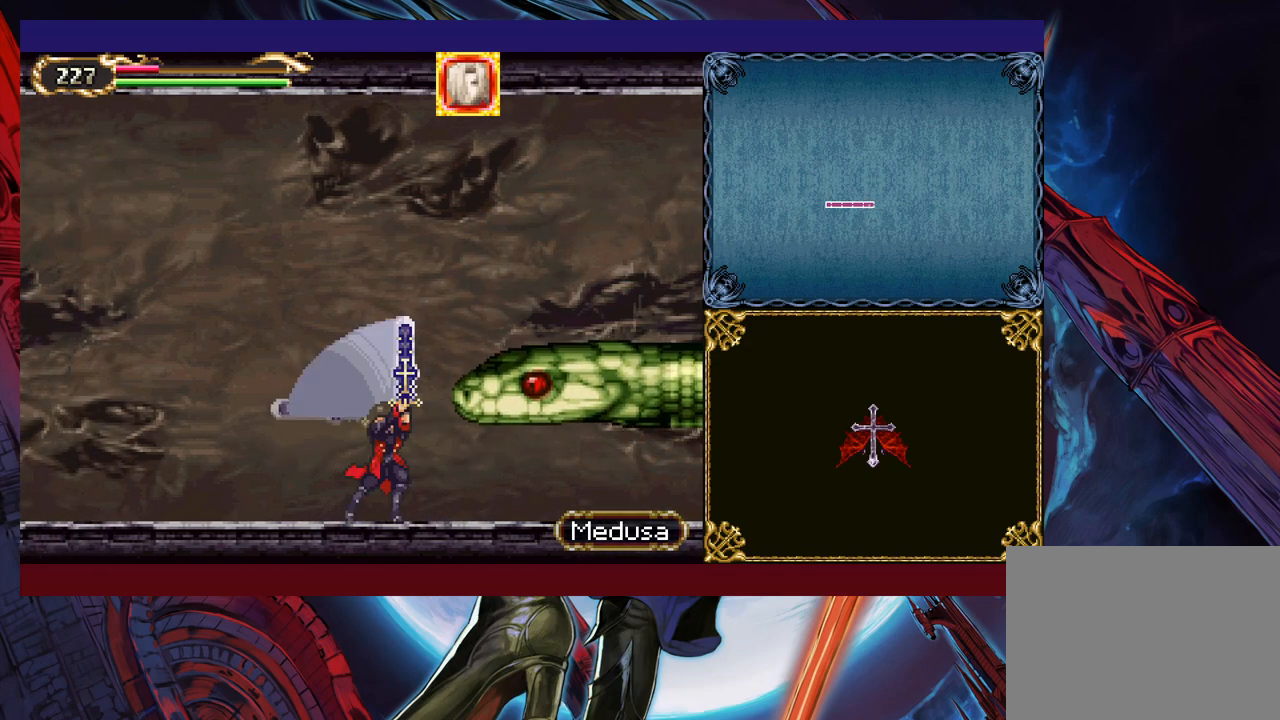
{"buttons": ["X"], "left_stick": "right", "events": [[67, "Y", "down"], [150, "Y", "up"], [150, "left_stick", "right"], [217, "B", "down"], [317, "B", "up"], [367, "X", "down"]]}
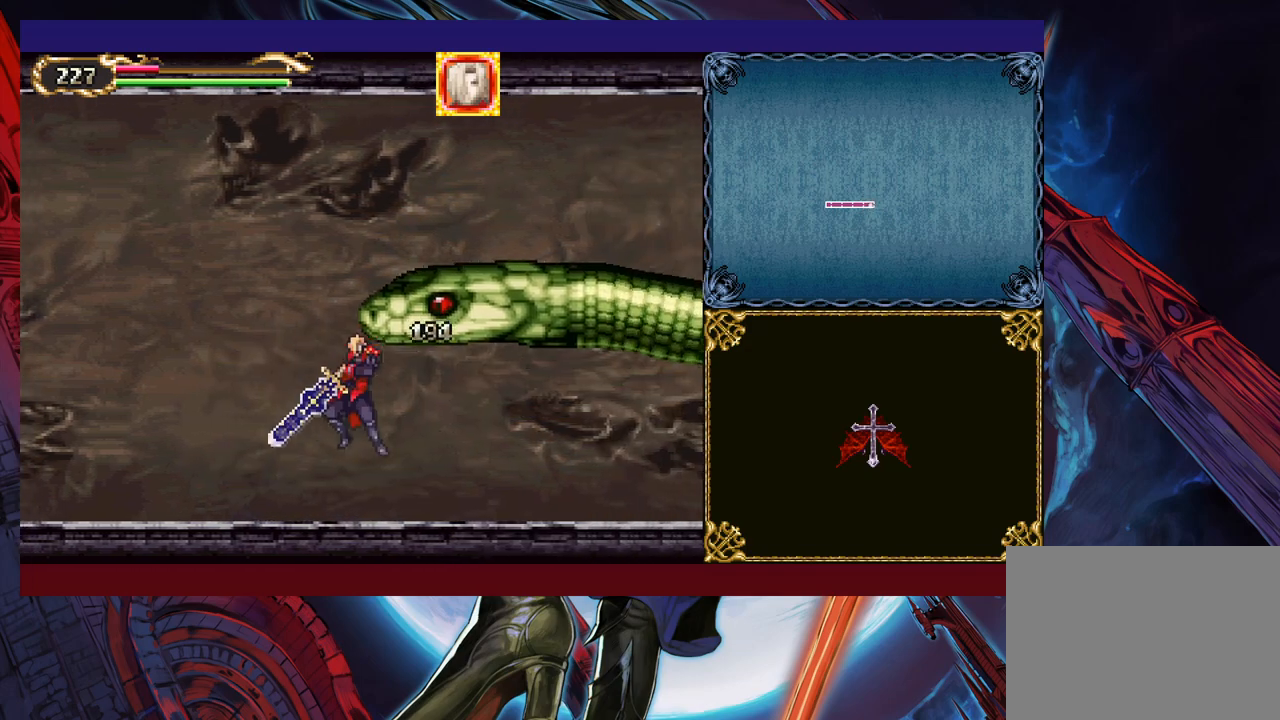
{"buttons": ["X"], "left_stick": "right", "events": [[67, "X", "up"], [200, "left_stick", "down-right"], [217, "Y", "down"], [300, "Y", "up"], [317, "left_stick", "right"], [417, "X", "down"]]}
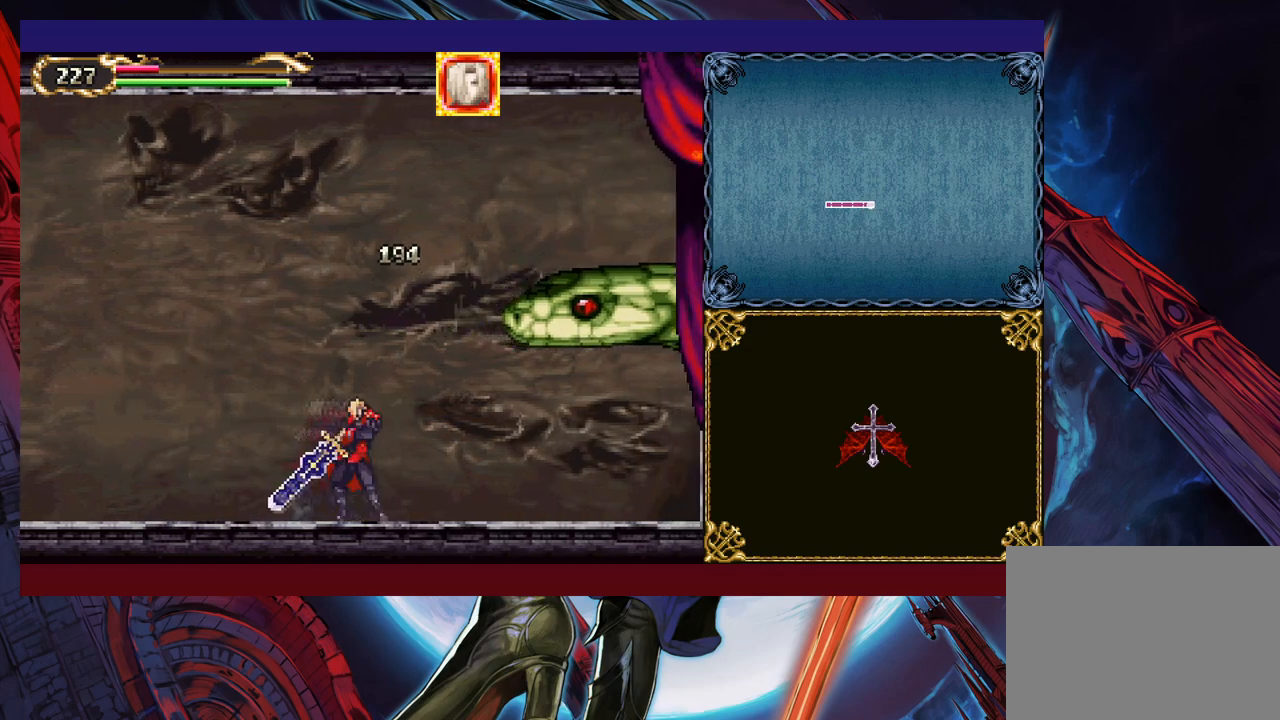
{"buttons": [], "left_stick": "left", "events": [[67, "X", "up"], [100, "left_stick", "center"], [167, "Y", "down"], [217, "left_stick", "down"], [267, "Y", "up"], [300, "left_stick", "left"]]}
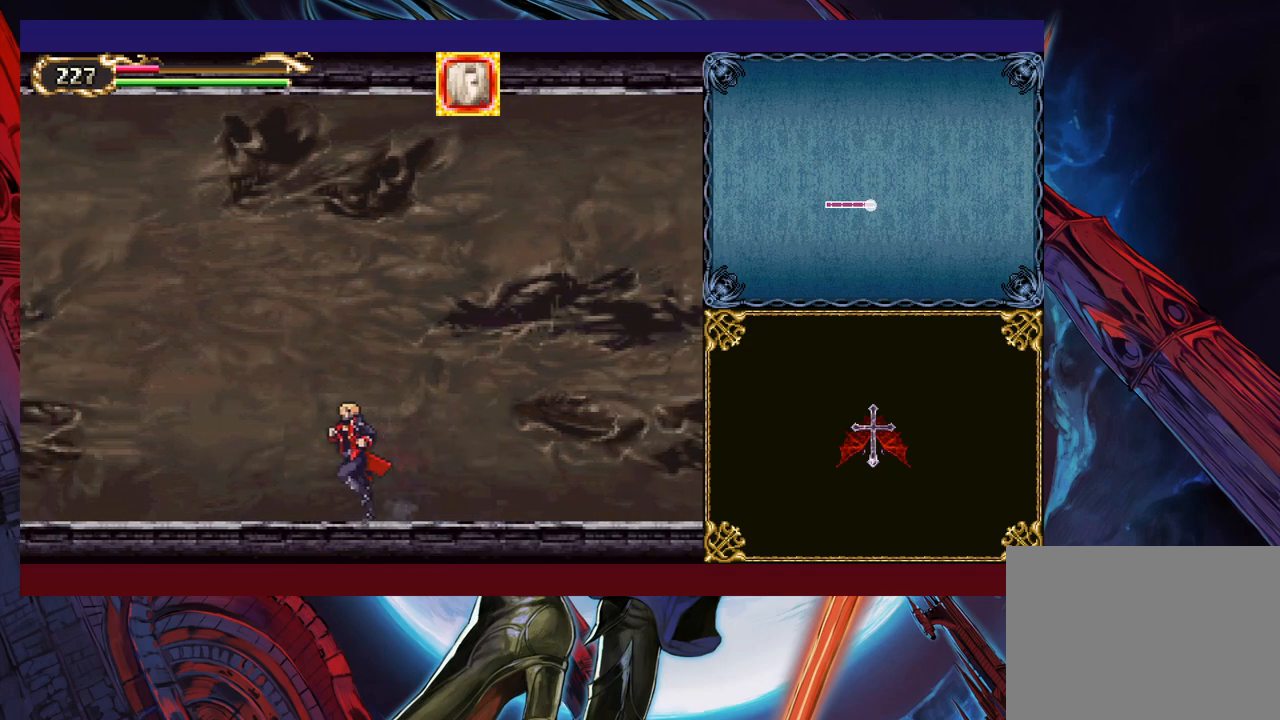
{"buttons": [], "left_stick": "up-left", "events": [[167, "left_stick", "up-left"], [217, "B", "down"], [350, "B", "up"]]}
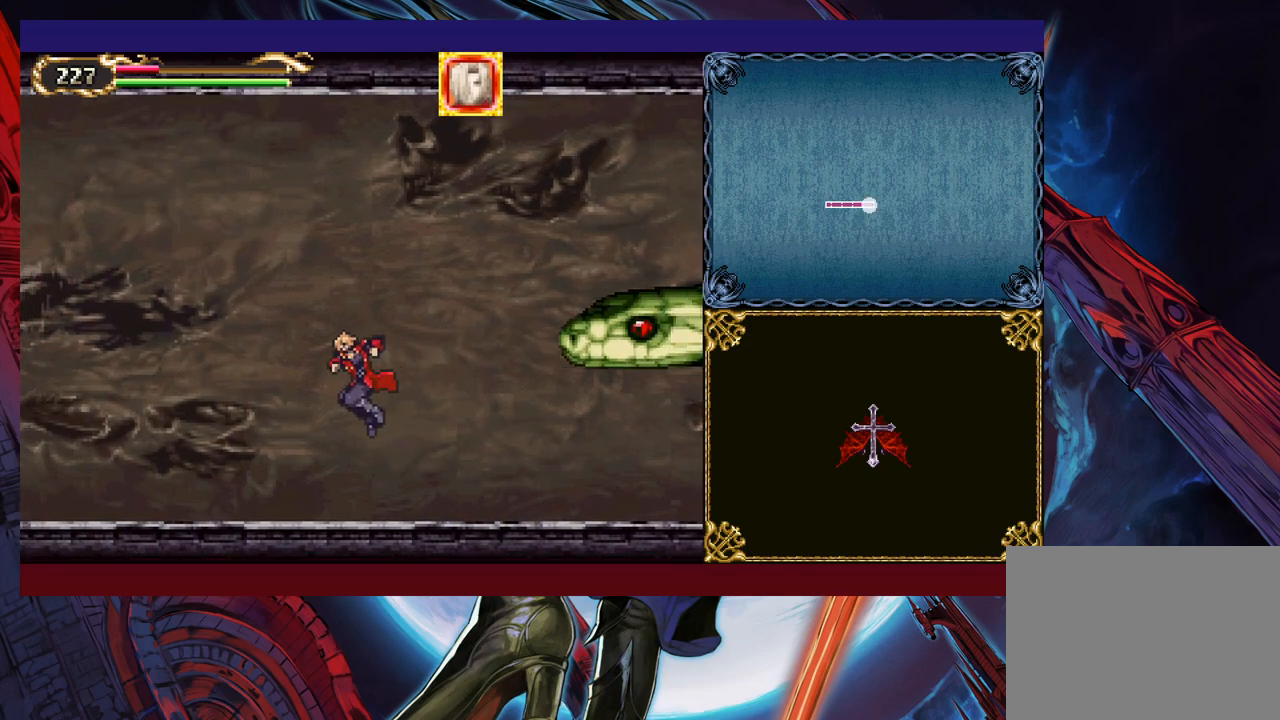
{"buttons": [], "left_stick": "up-left", "events": [[17, "Y", "down"], [117, "Y", "up"]]}
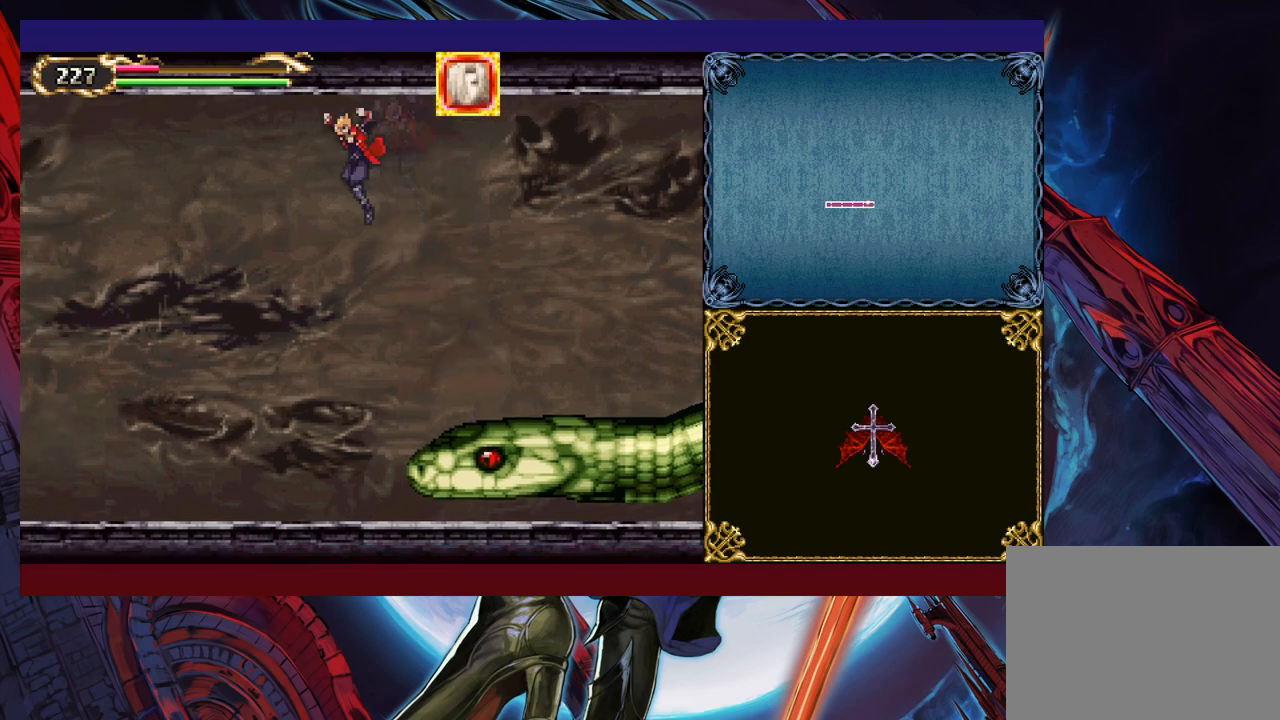
{"buttons": ["Y"], "left_stick": "down", "events": [[67, "left_stick", "up-right"], [100, "X", "down"], [217, "X", "up"], [267, "left_stick", "center"], [450, "left_stick", "down"], [500, "Y", "down"]]}
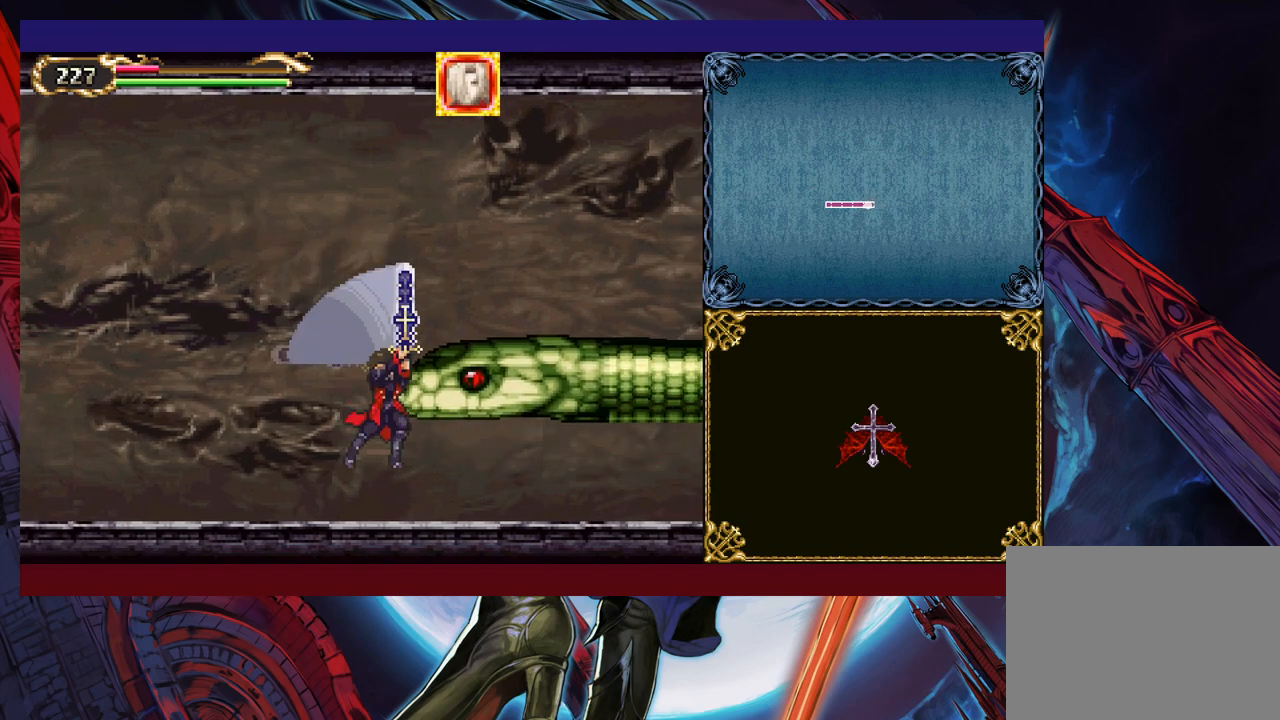
{"buttons": ["X"], "left_stick": "up-right", "events": [[100, "Y", "up"], [117, "left_stick", "right"], [267, "left_stick", "up-right"], [417, "X", "down"]]}
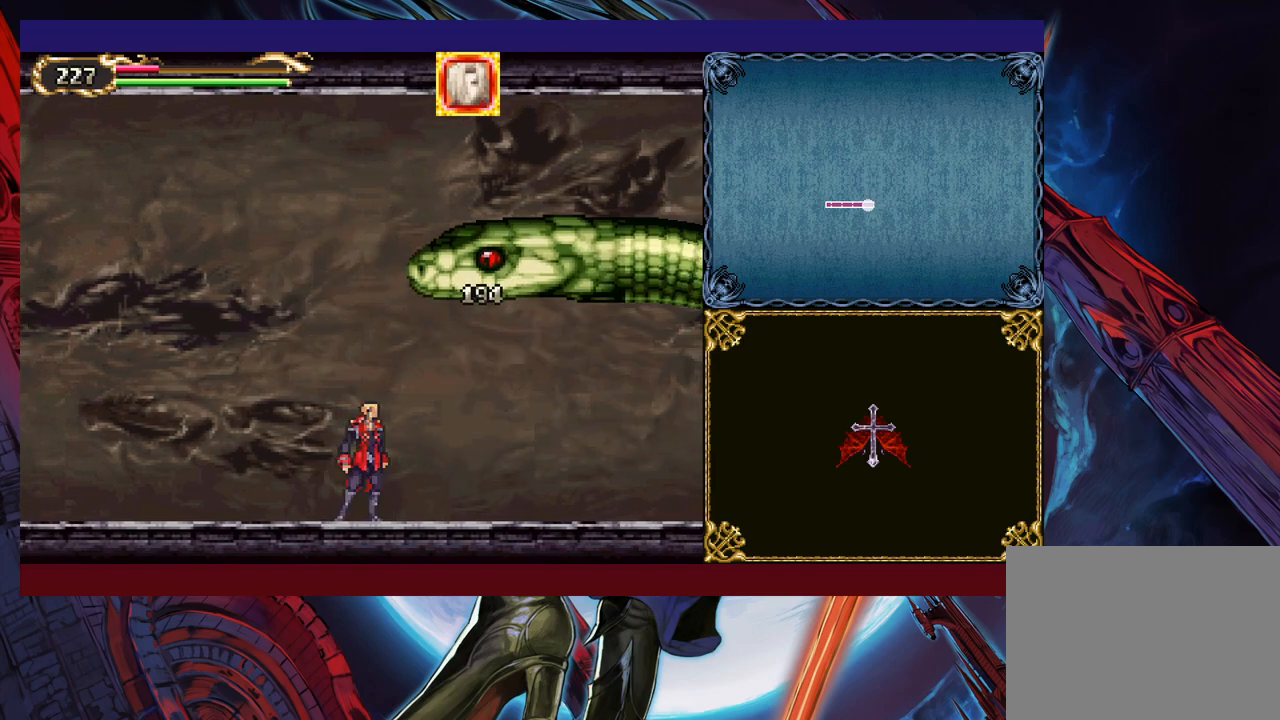
{"buttons": ["X"], "left_stick": "up-right", "events": [[17, "X", "up"], [217, "Y", "down"], [217, "left_stick", "center"], [267, "left_stick", "down"], [317, "Y", "up"], [367, "left_stick", "up"], [467, "X", "down"], [467, "left_stick", "up-right"]]}
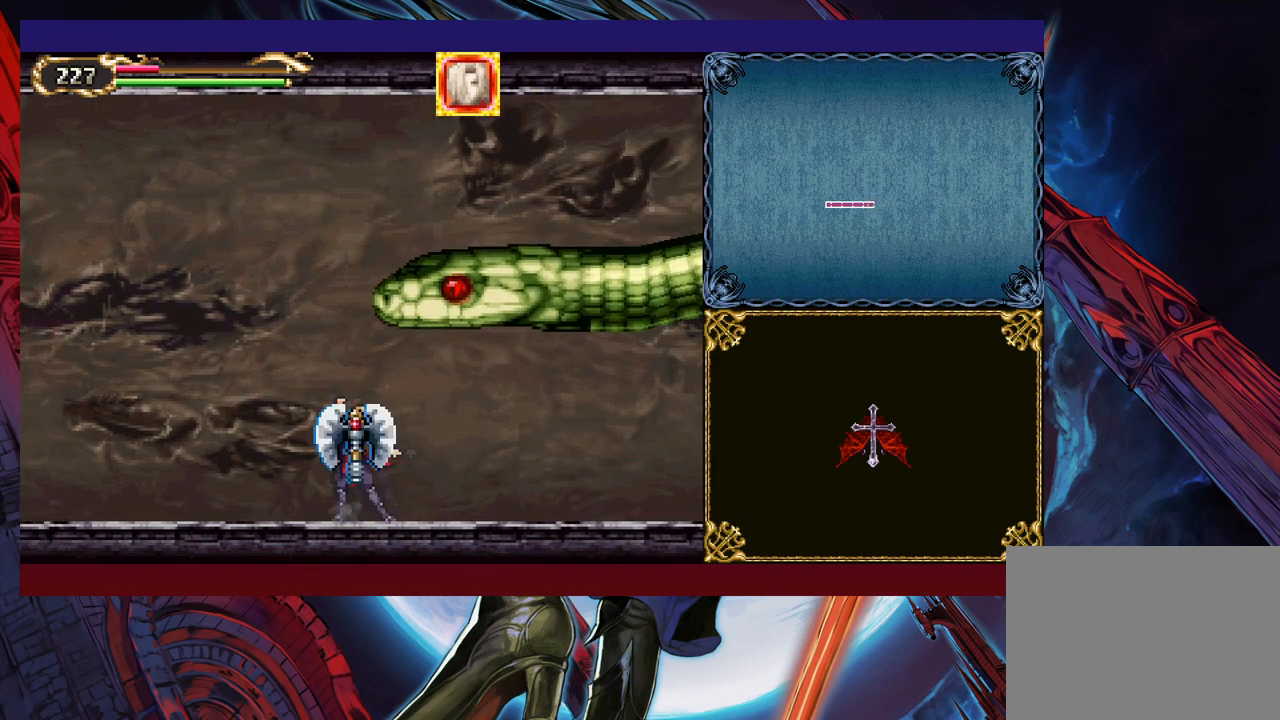
{"buttons": [], "left_stick": "left", "events": [[17, "X", "up"], [100, "Y", "down"], [150, "left_stick", "down-left"], [167, "Y", "up"], [300, "left_stick", "left"]]}
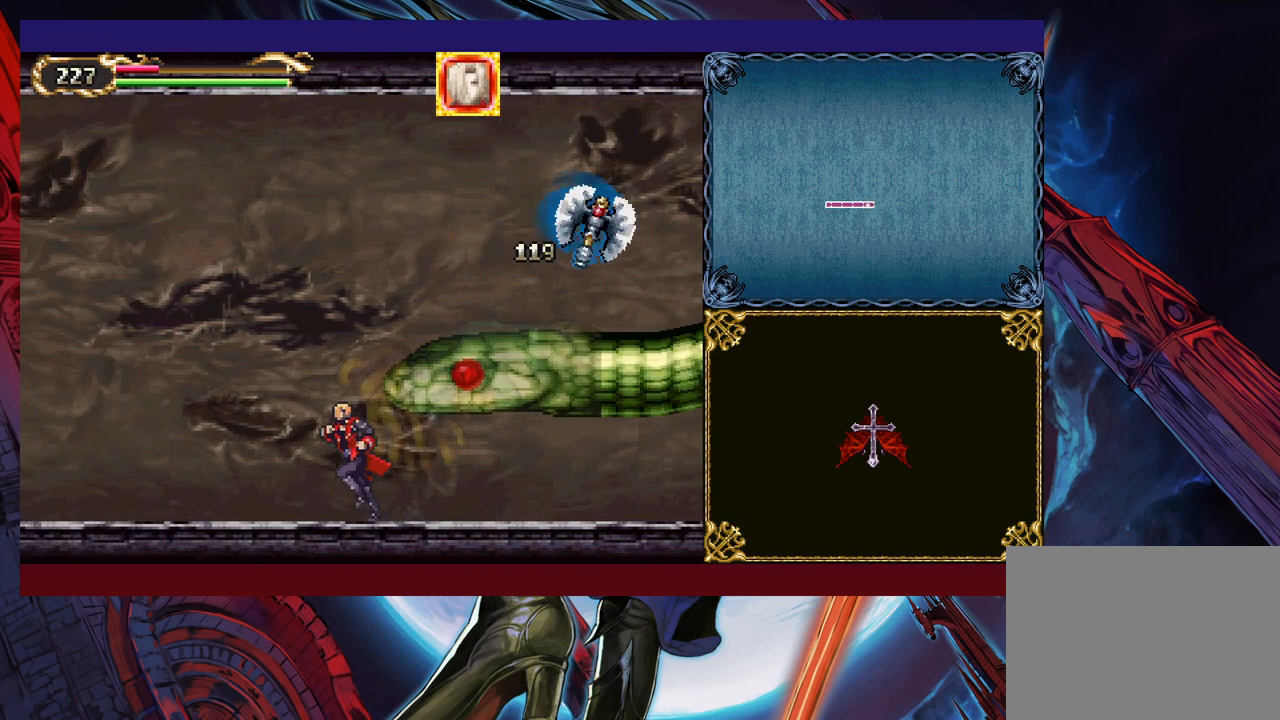
{"buttons": ["X"], "left_stick": "center", "events": [[300, "left_stick", "right"], [317, "B", "down"], [400, "B", "up"], [417, "X", "down"], [417, "left_stick", "center"]]}
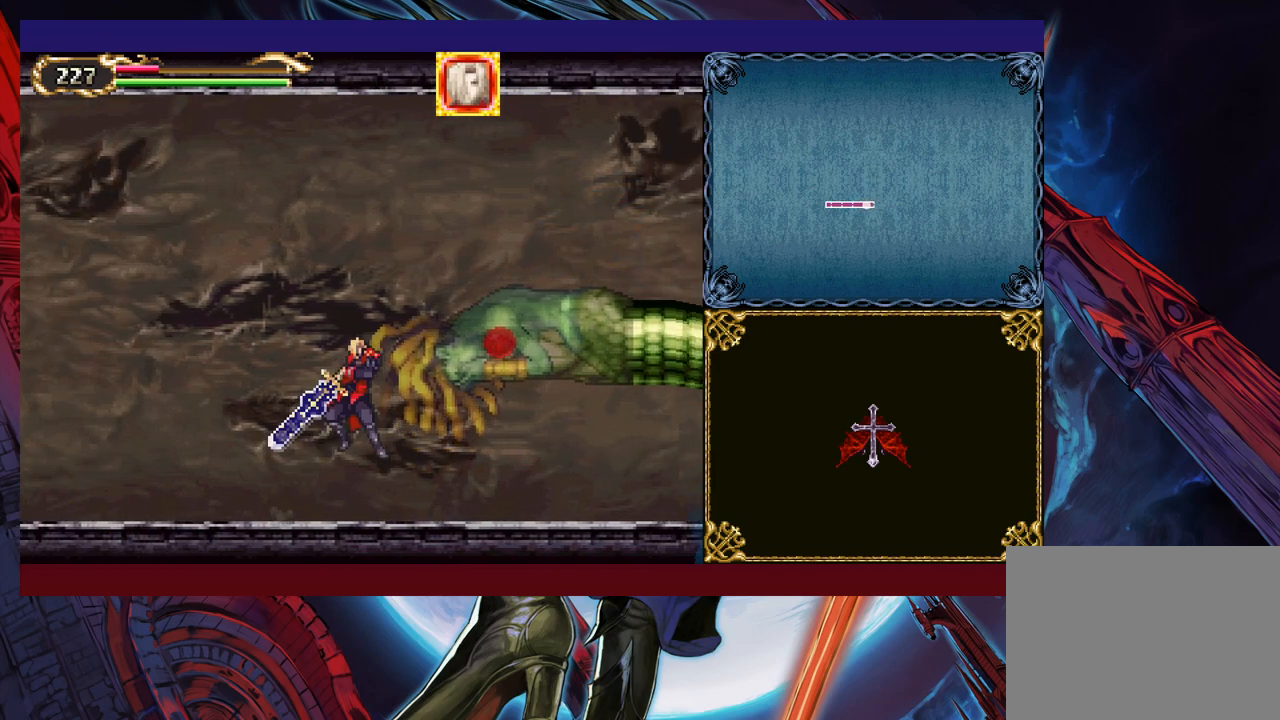
{"buttons": [], "left_stick": "right", "events": [[100, "left_stick", "right"], [117, "X", "up"], [267, "Y", "down"], [267, "left_stick", "down-right"], [367, "Y", "up"], [417, "left_stick", "right"]]}
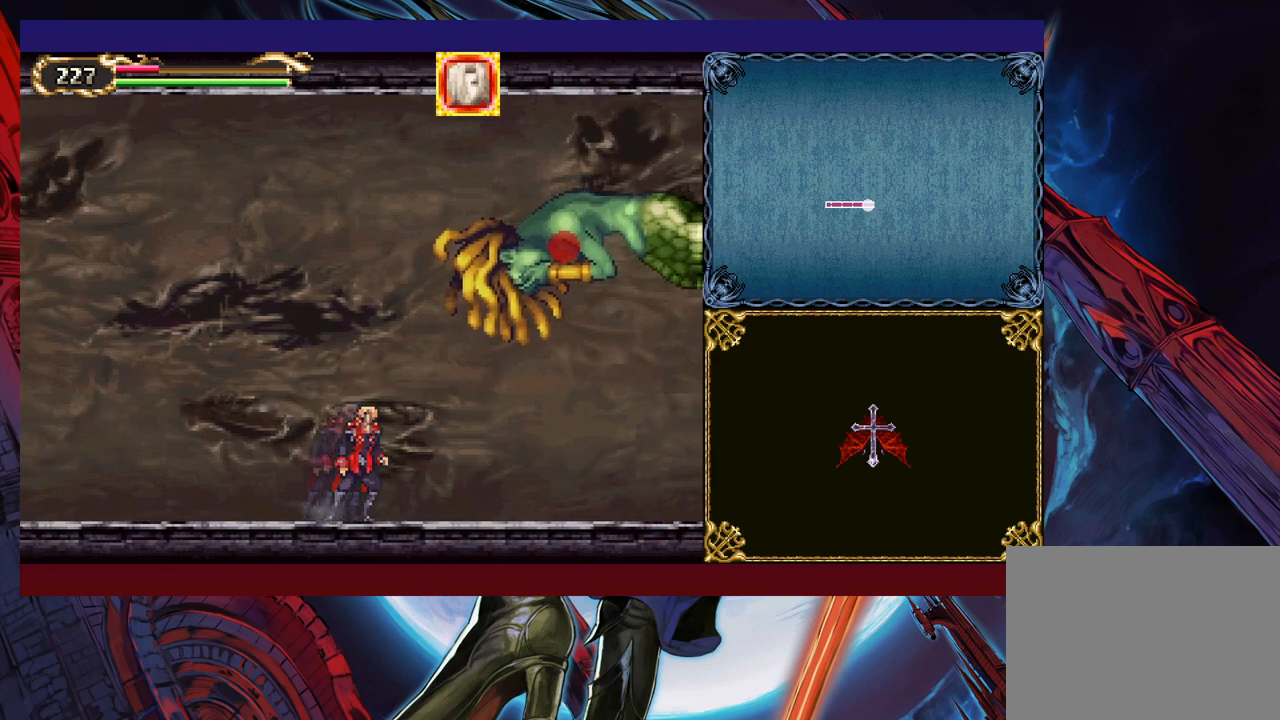
{"buttons": [], "left_stick": "left", "events": [[217, "B", "down"], [217, "left_stick", "up-right"], [250, "B", "up"], [317, "X", "down"], [417, "X", "up"], [417, "left_stick", "up-left"], [500, "left_stick", "left"]]}
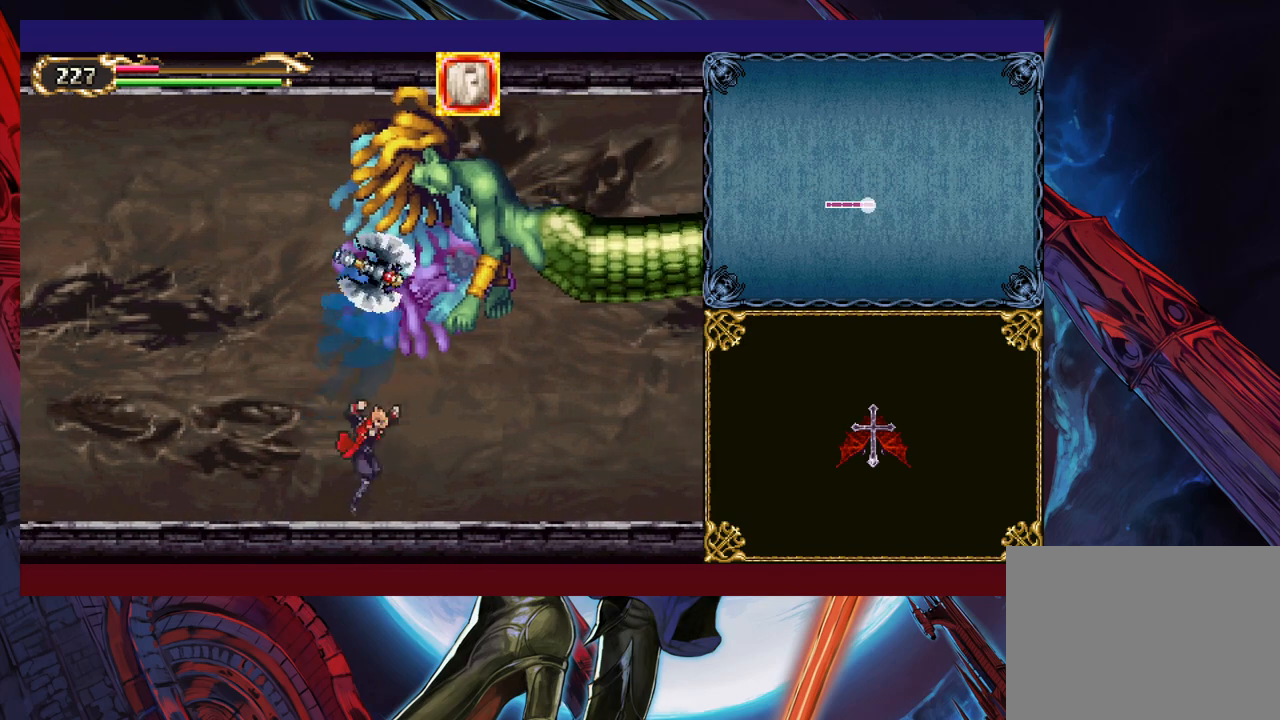
{"buttons": [], "left_stick": "center", "events": [[200, "left_stick", "right"], [250, "X", "down"], [267, "left_stick", "center"], [367, "X", "up"]]}
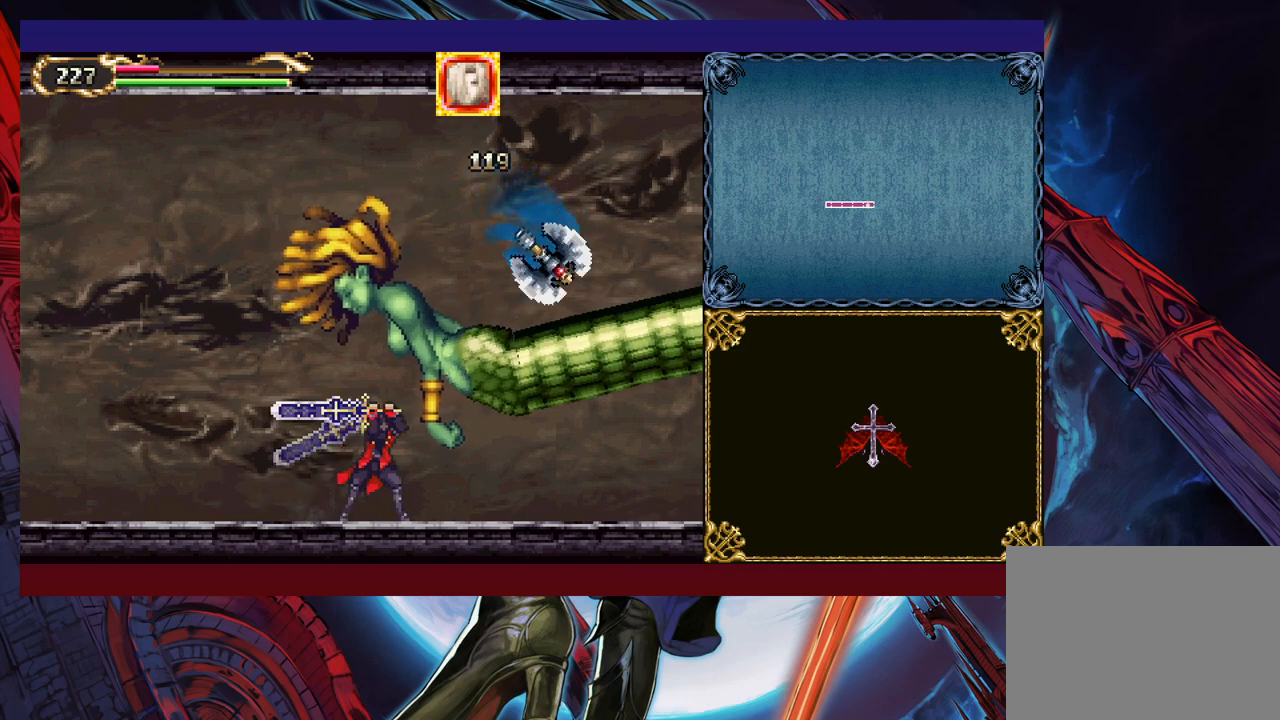
{"buttons": [], "left_stick": "center", "events": [[67, "Y", "down"], [67, "left_stick", "down"], [167, "Y", "up"], [167, "left_stick", "right"], [250, "X", "down"], [300, "left_stick", "center"], [367, "X", "up"]]}